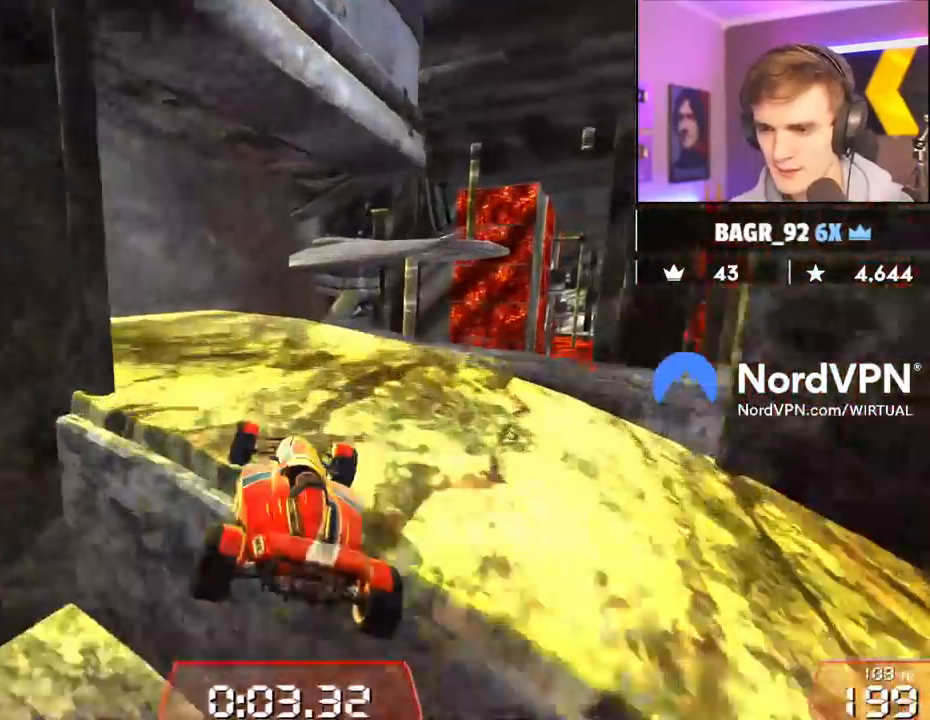
Gameplay with keyboard; each line is a JSON object with the keys held at the frame after it. "events" lists presses ("down") and releases ("up") of "brake", "down", "left", "right" and "up" between this image and that frame as [ms after this image, input, new state], when the widget could be followed in between. No other keys are recorded. Mouse input is not recorded. Key names are as the overlay labels them; some are game actions (e.g. jump) rather than physical keys.
{"keys": ["up"], "events": [[67, "right", "down"], [250, "right", "up"], [400, "left", "down"], [500, "left", "up"]]}
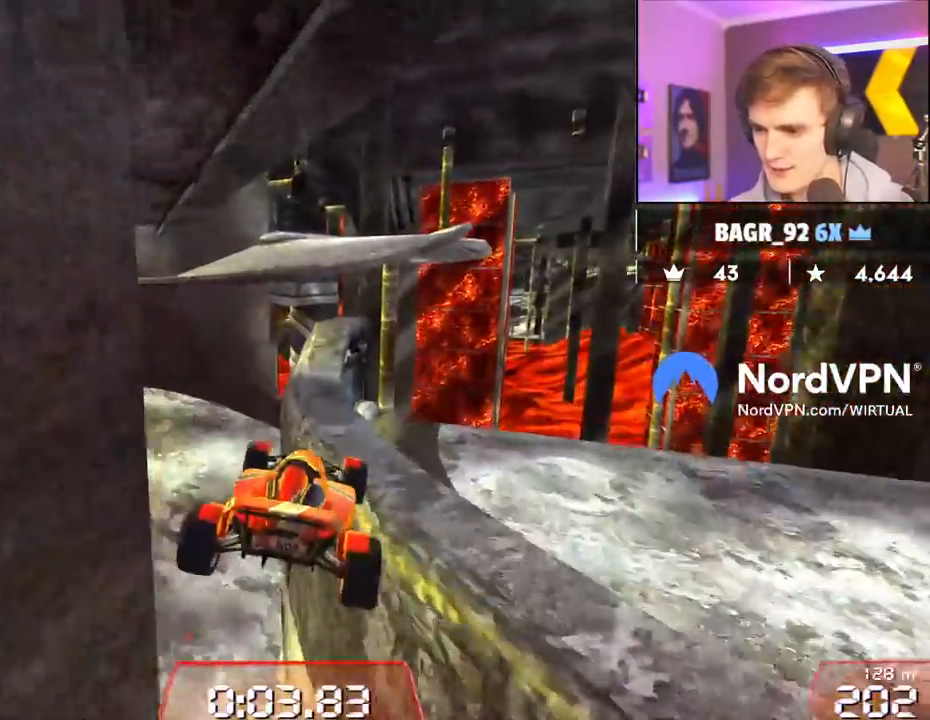
{"keys": ["left", "up"], "events": [[183, "right", "down"], [417, "right", "up"], [467, "left", "down"]]}
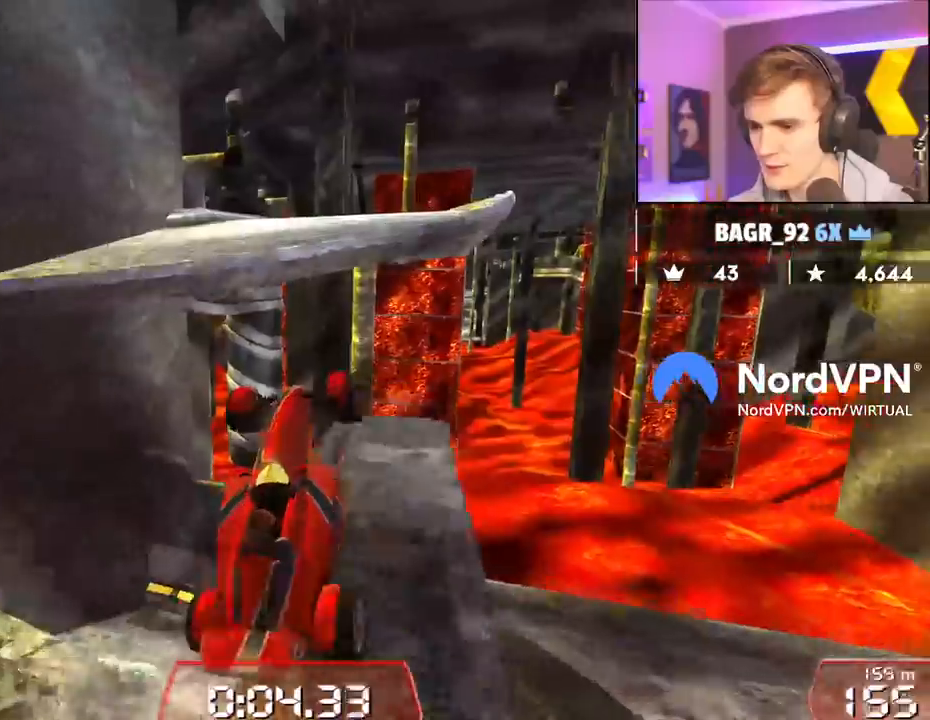
{"keys": ["right", "up"], "events": [[100, "left", "up"], [150, "right", "down"]]}
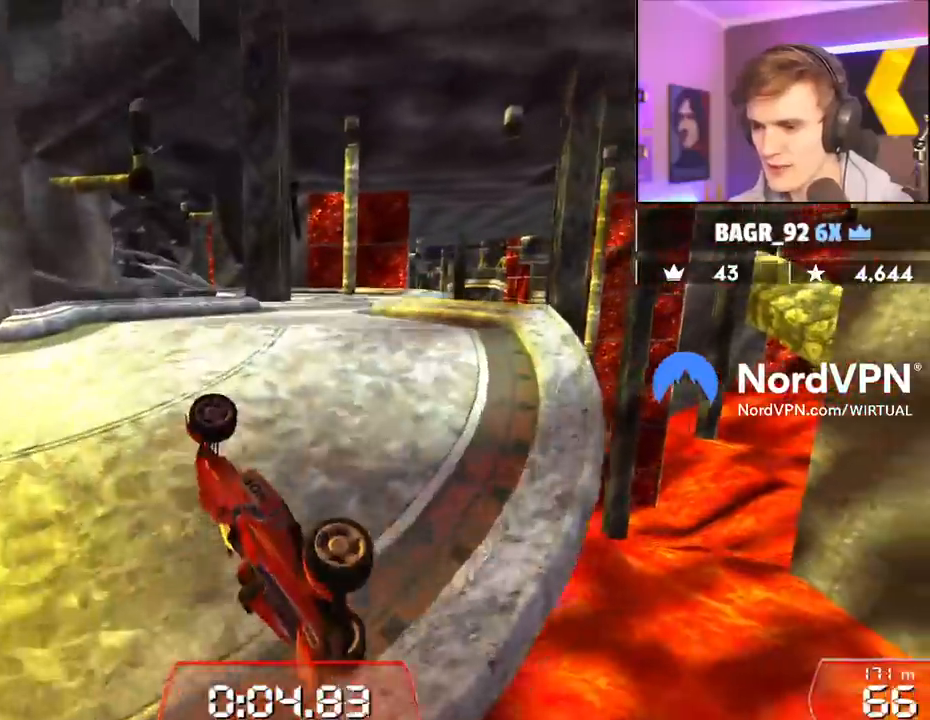
{"keys": ["left"], "events": [[250, "right", "up"], [450, "left", "down"], [500, "up", "up"]]}
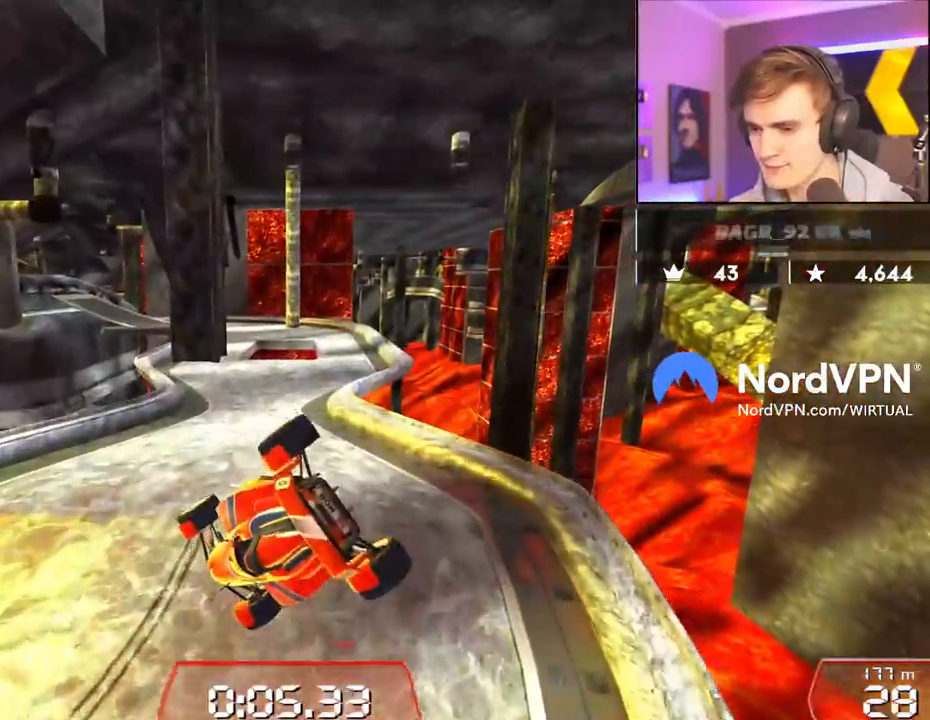
{"keys": ["left"], "events": []}
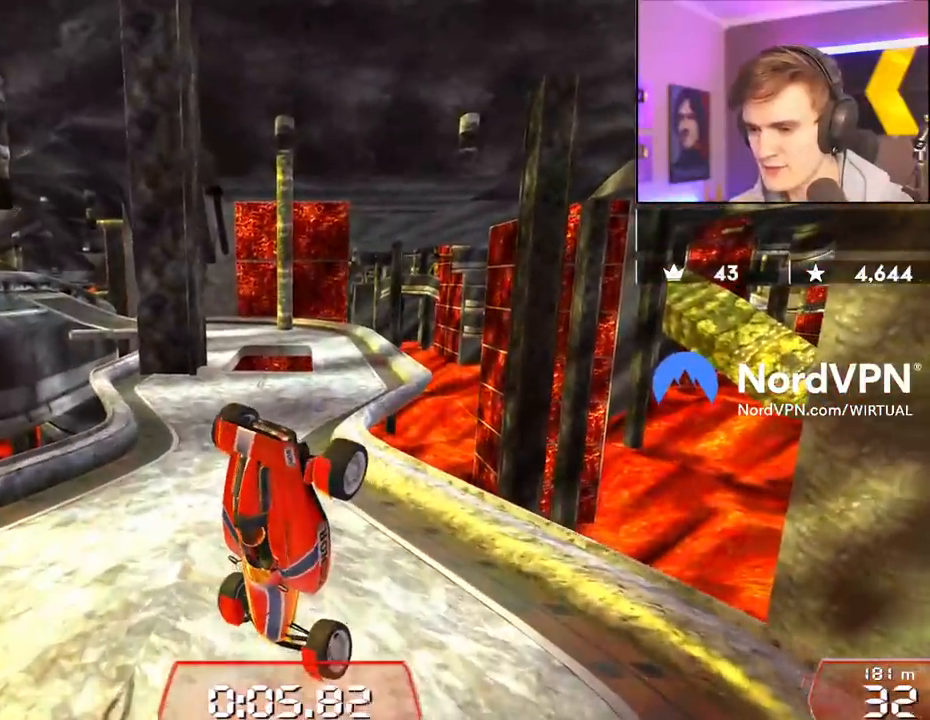
{"keys": ["left"], "events": []}
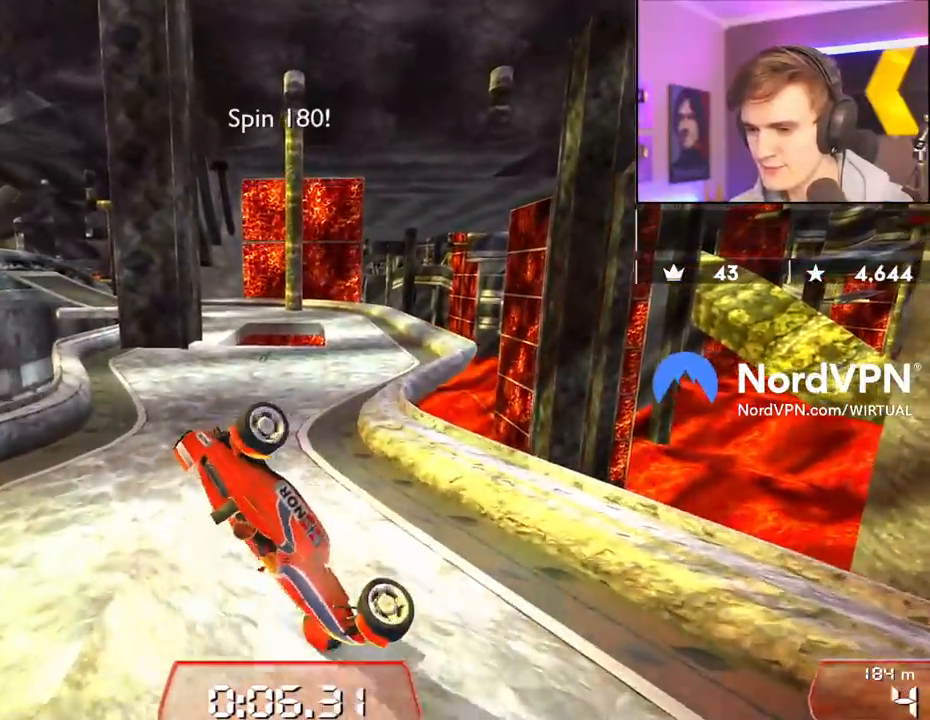
{"keys": ["down"], "events": [[167, "down", "down"], [267, "left", "up"]]}
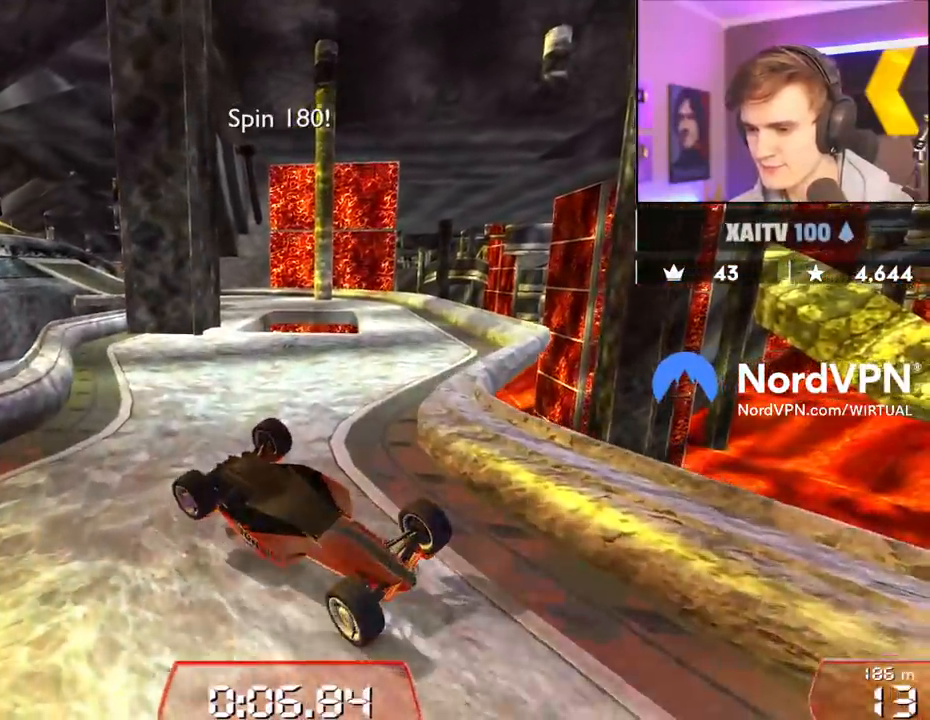
{"keys": ["up"], "events": [[33, "down", "up"], [133, "up", "down"]]}
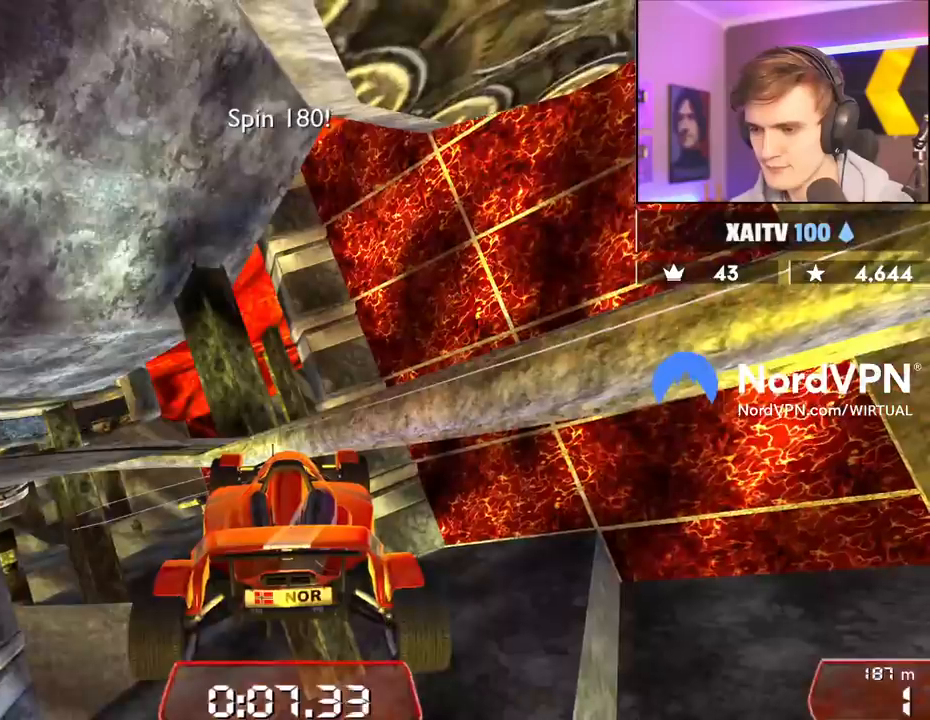
{"keys": ["left", "up"], "events": [[383, "left", "down"]]}
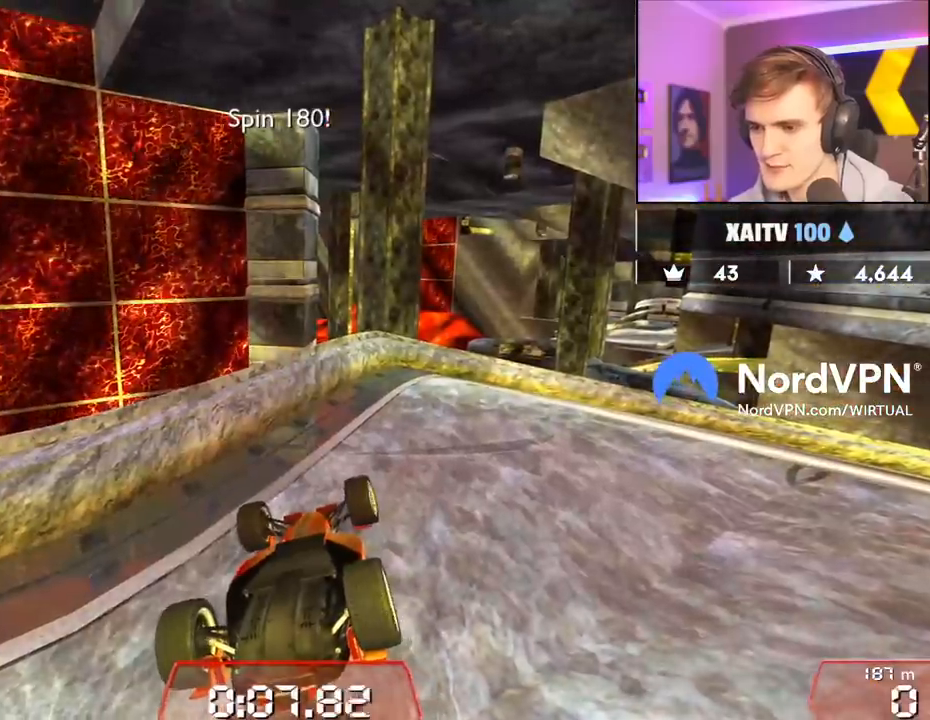
{"keys": ["up"], "events": [[67, "left", "up"], [117, "right", "down"], [500, "right", "up"]]}
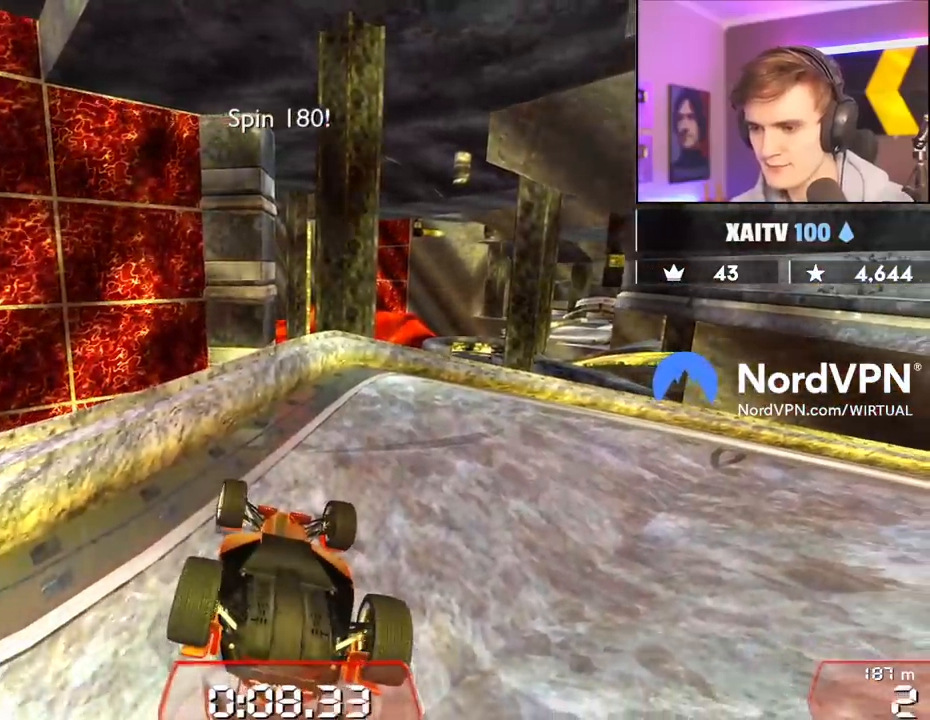
{"keys": ["left", "up"], "events": [[33, "left", "down"]]}
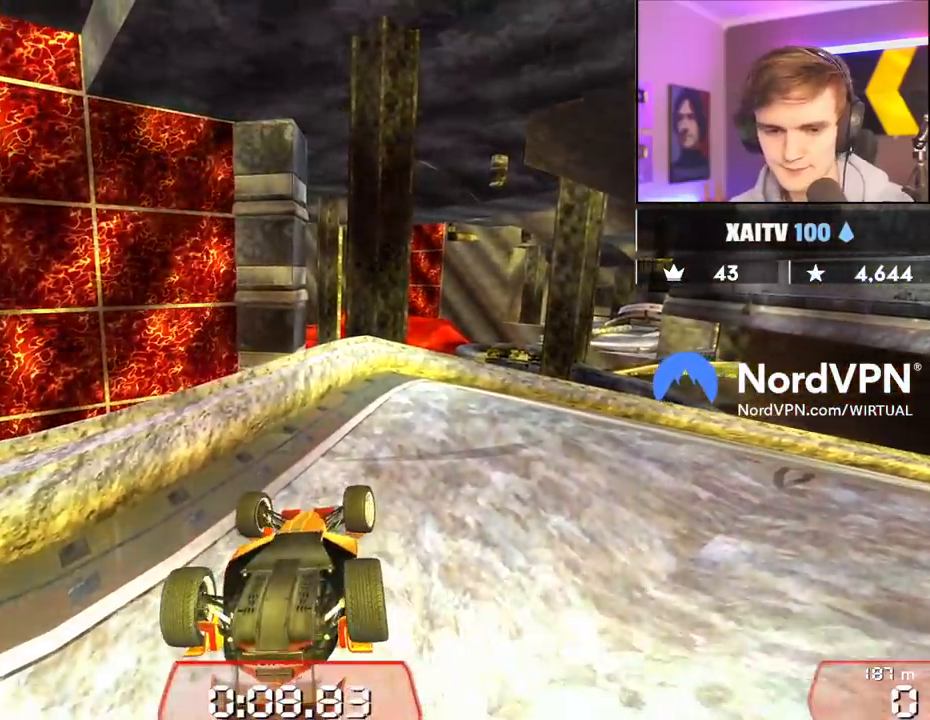
{"keys": ["up"], "events": [[50, "left", "up"]]}
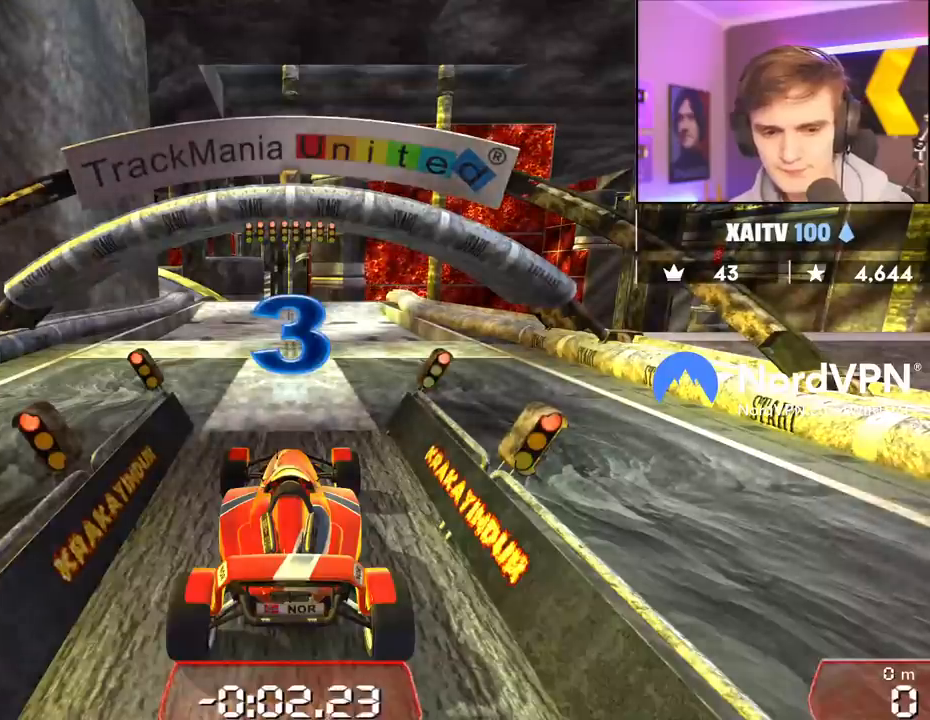
{"keys": ["up"], "events": []}
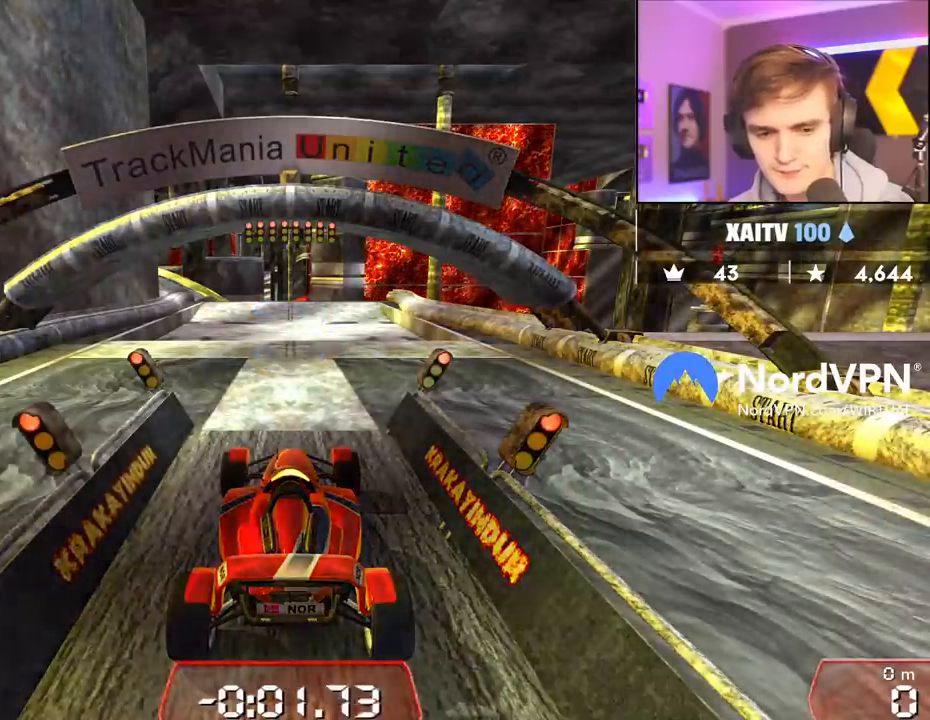
{"keys": ["up"], "events": []}
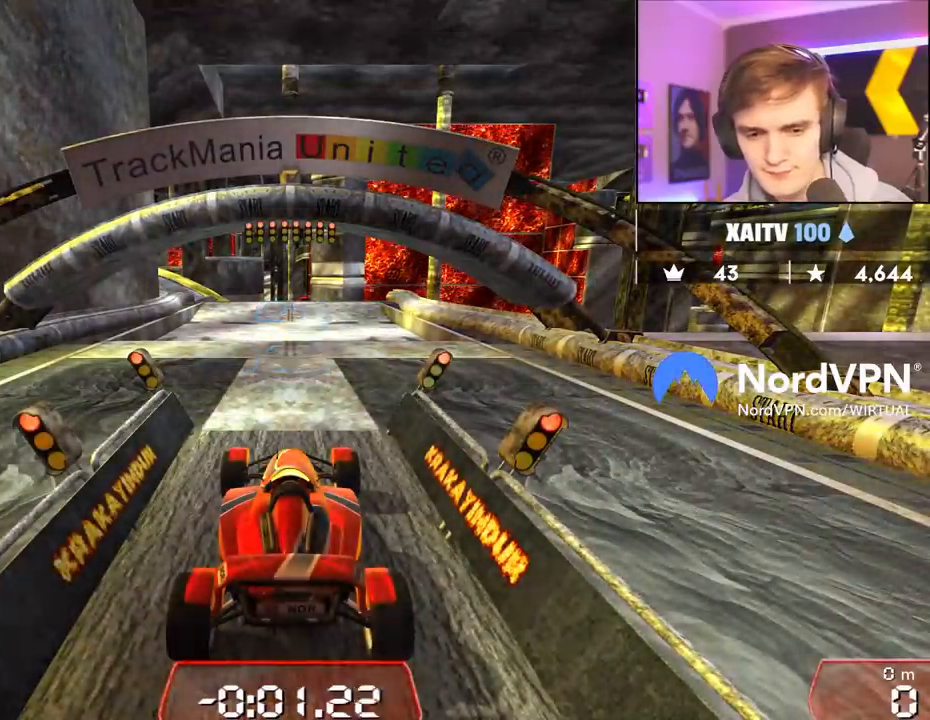
{"keys": ["up"], "events": []}
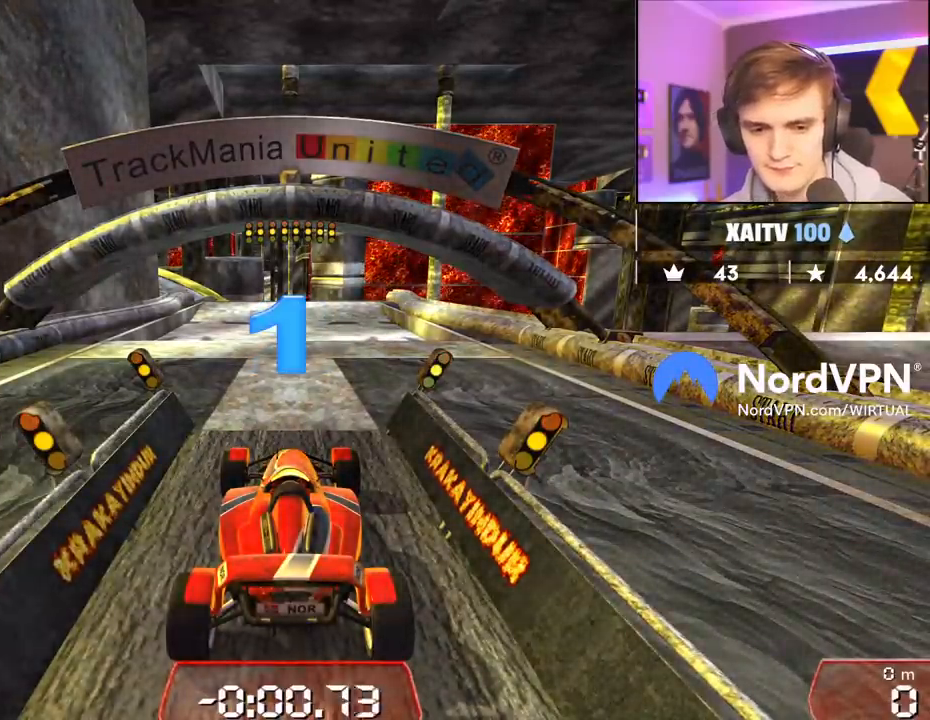
{"keys": ["up"], "events": []}
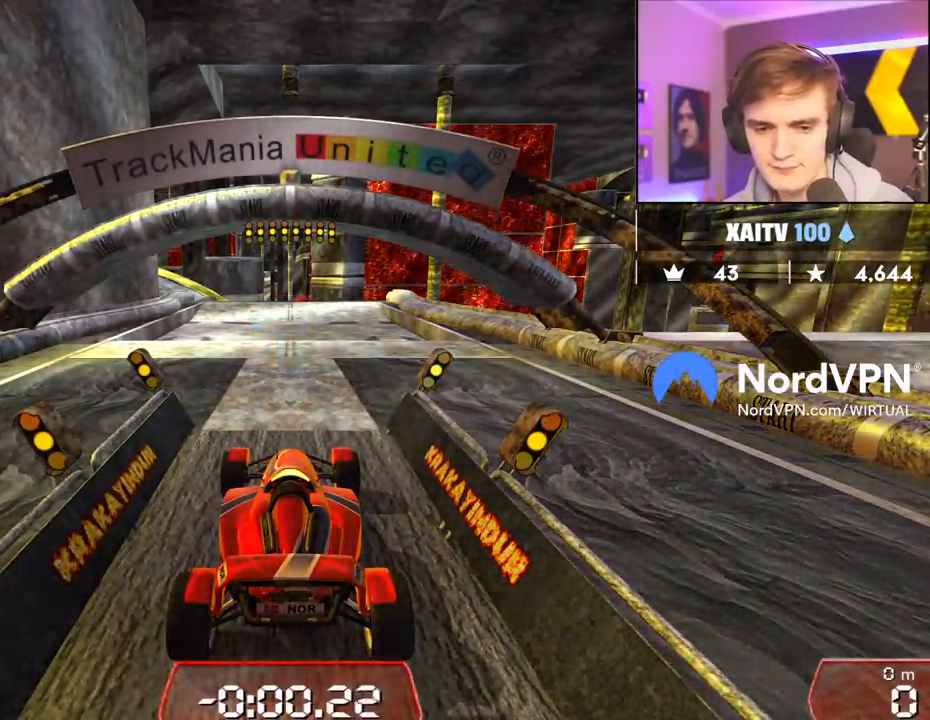
{"keys": ["up"], "events": []}
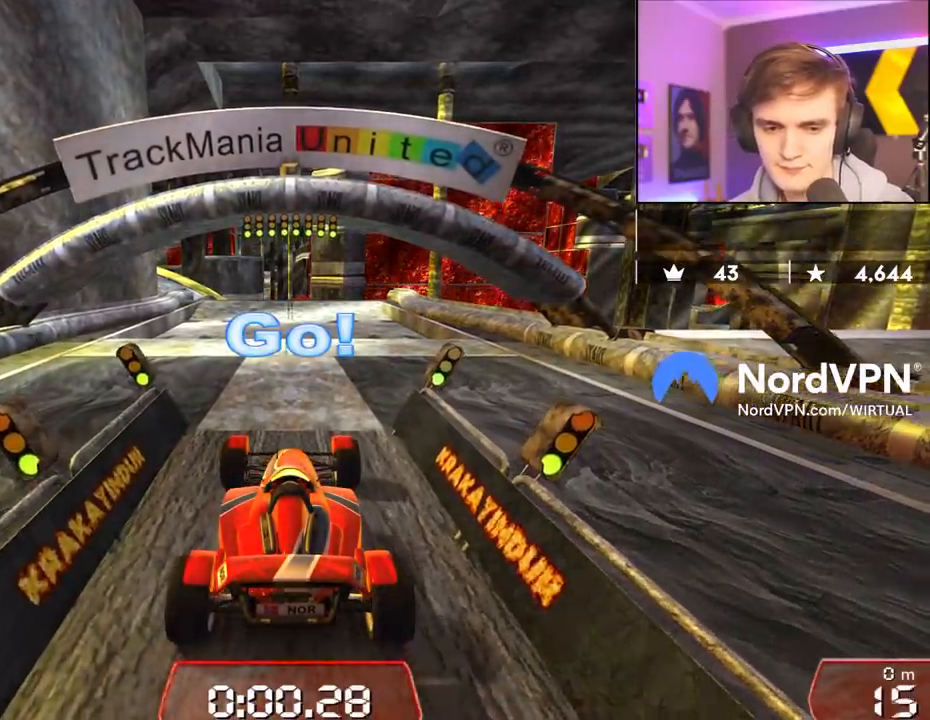
{"keys": ["up"], "events": []}
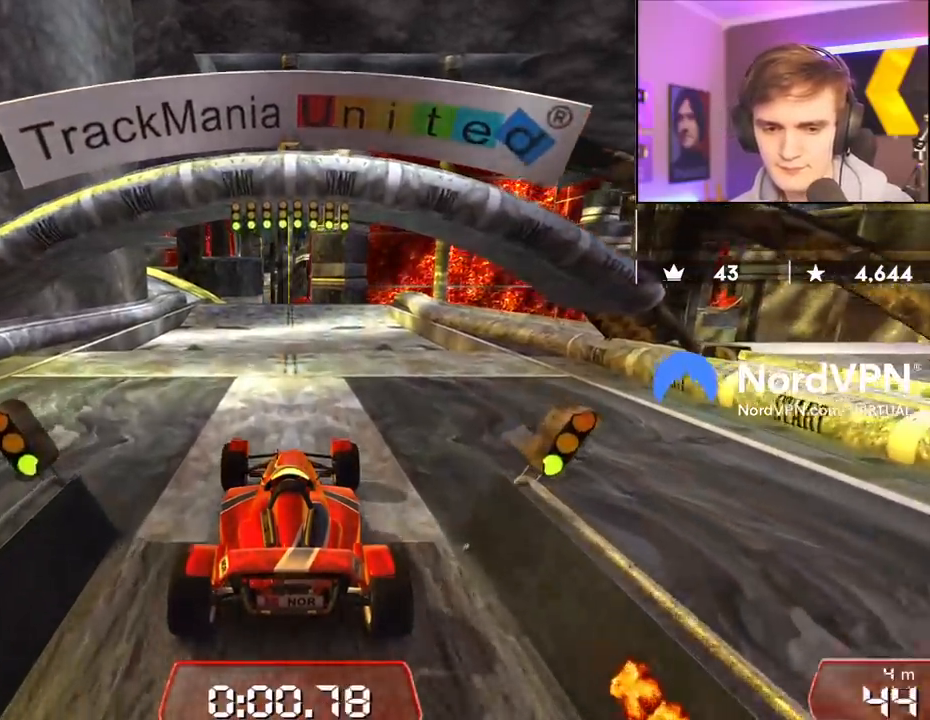
{"keys": ["up"], "events": []}
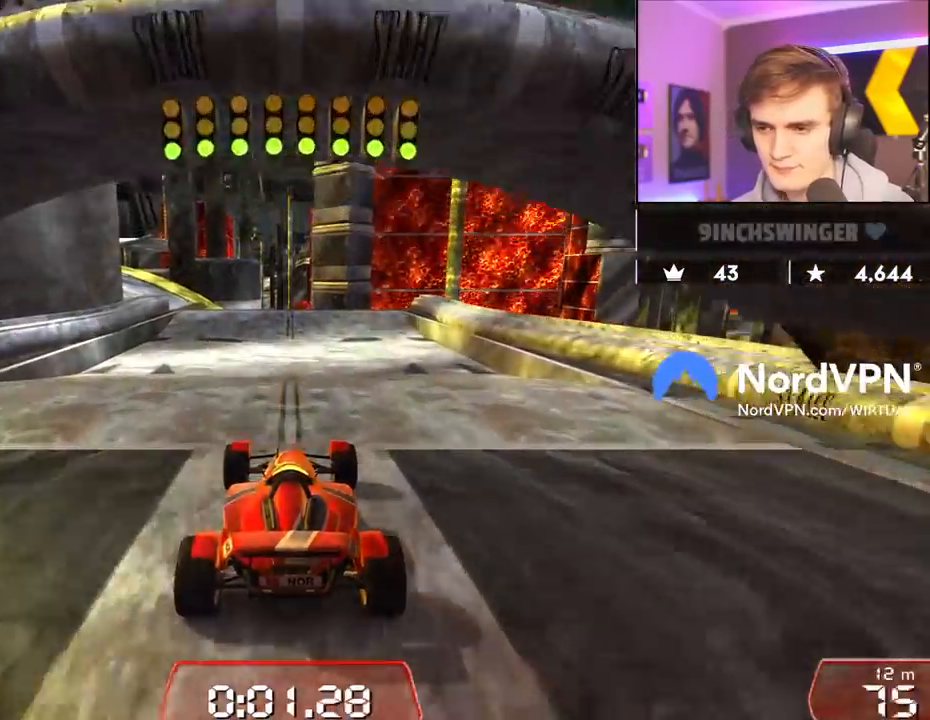
{"keys": ["up"], "events": []}
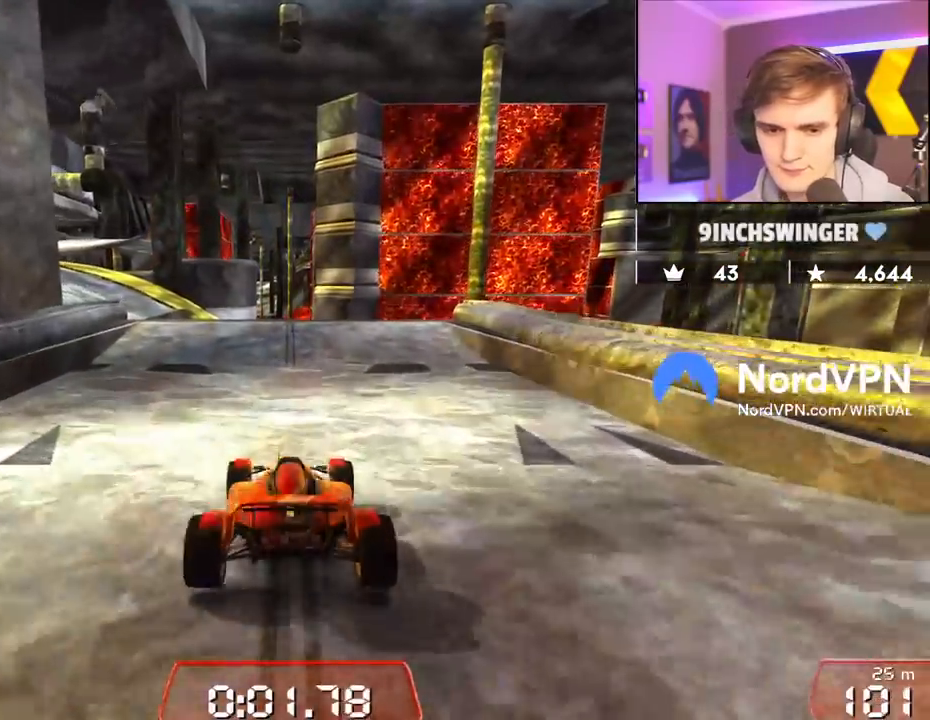
{"keys": ["left", "up"], "events": [[100, "left", "down"]]}
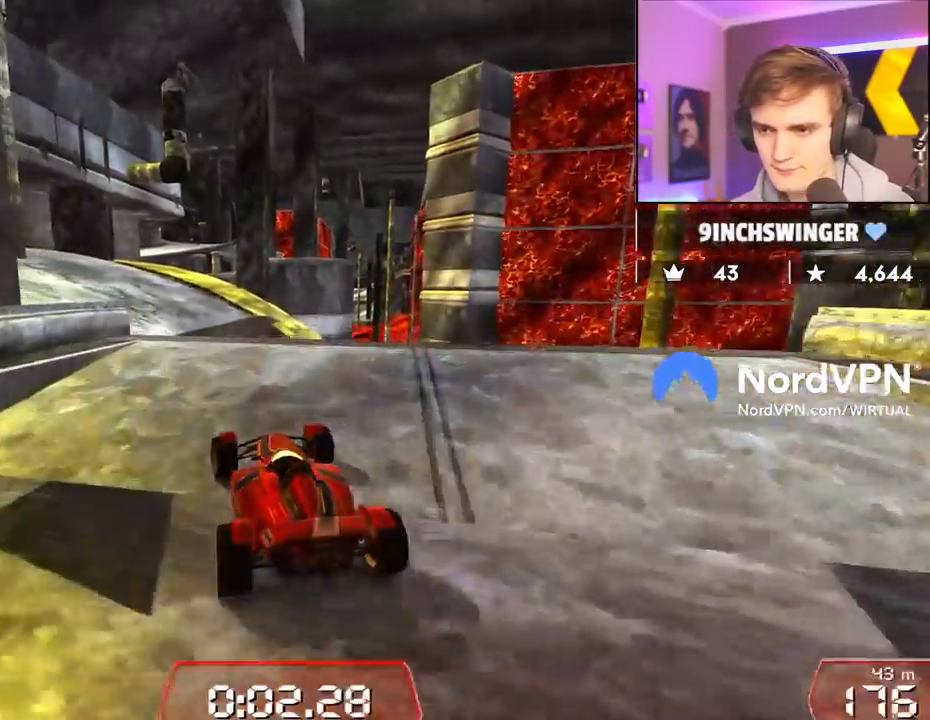
{"keys": ["up"], "events": [[17, "left", "up"], [67, "right", "down"], [217, "right", "up"], [300, "right", "down"], [350, "right", "up"]]}
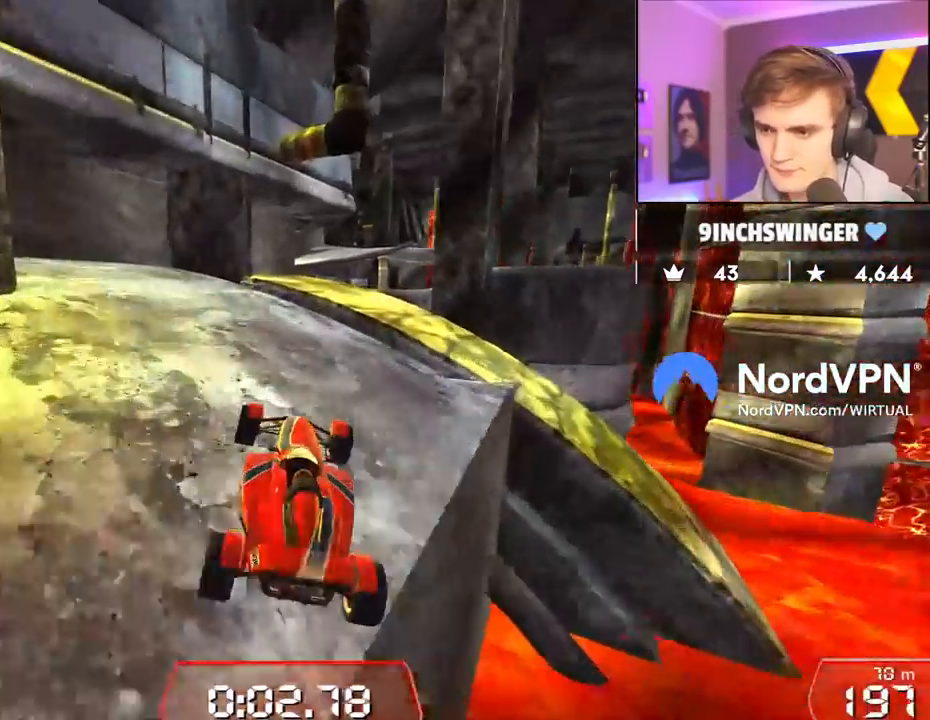
{"keys": ["up"], "events": [[183, "right", "down"], [267, "right", "up"]]}
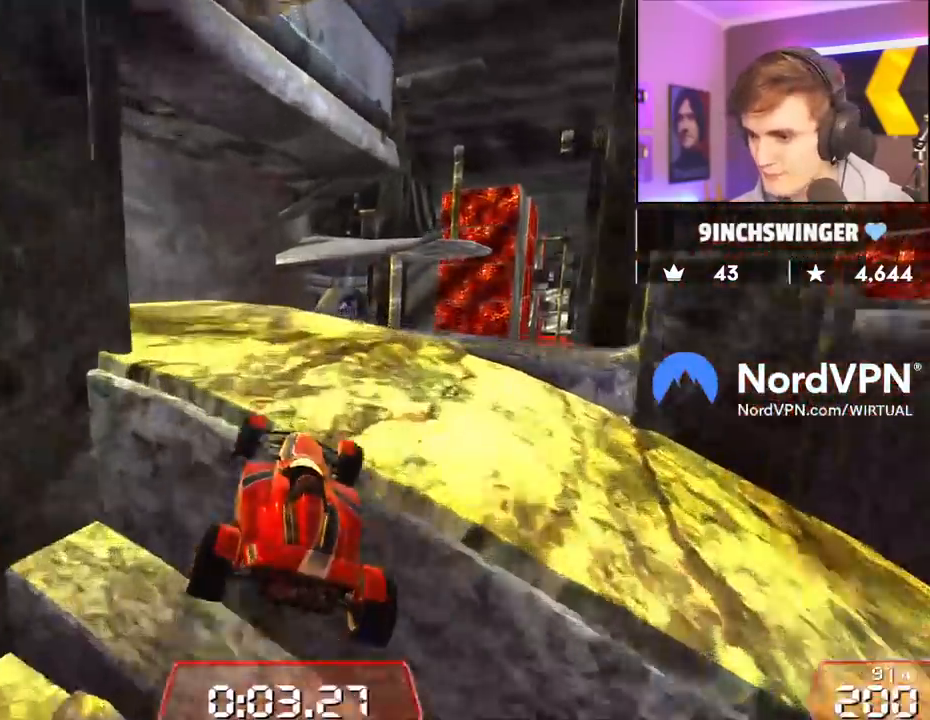
{"keys": ["up"], "events": [[150, "right", "down"], [250, "right", "up"], [333, "left", "down"], [483, "left", "up"]]}
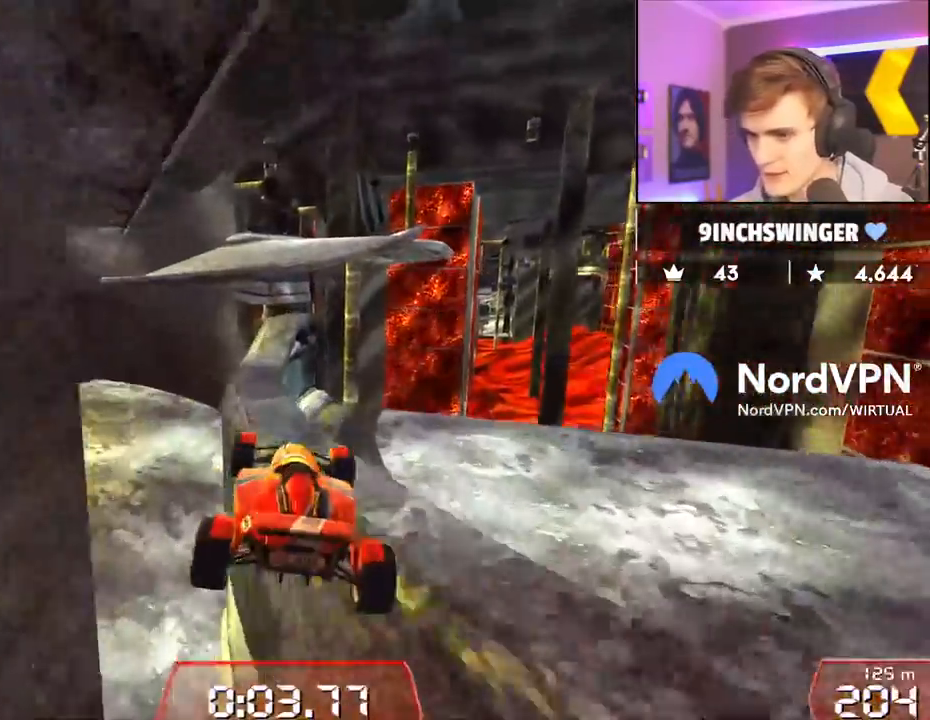
{"keys": ["up"], "events": [[33, "left", "down"], [267, "left", "up"]]}
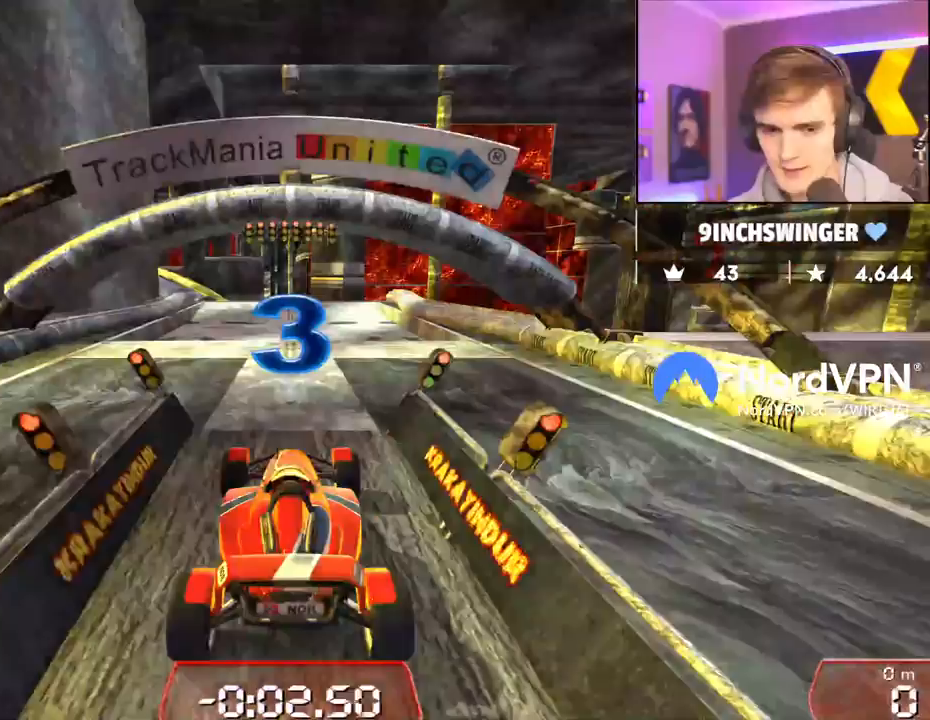
{"keys": ["up"], "events": []}
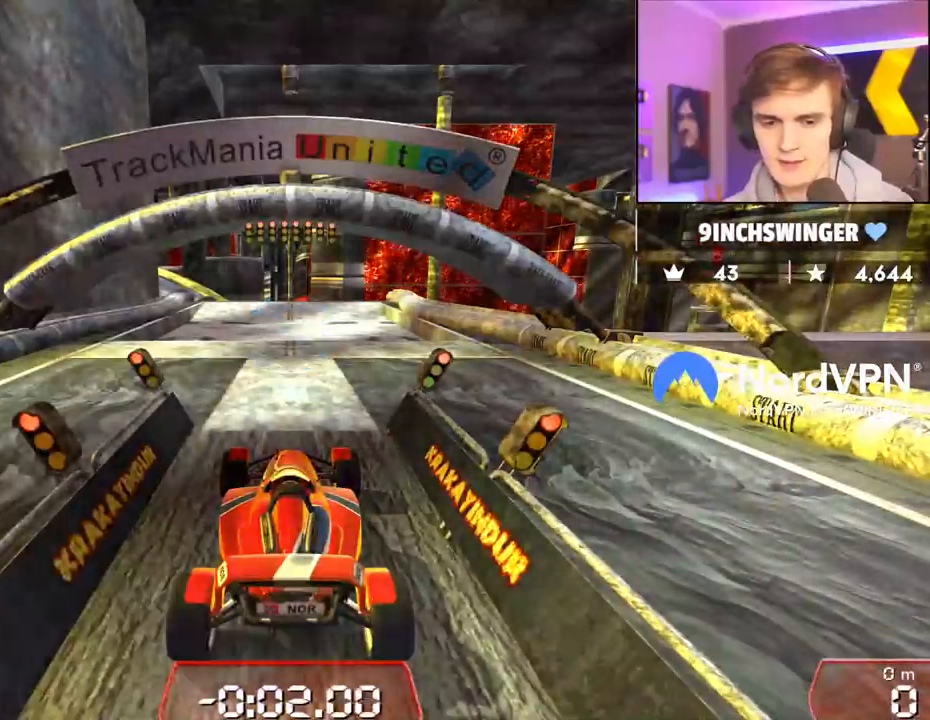
{"keys": ["up"], "events": []}
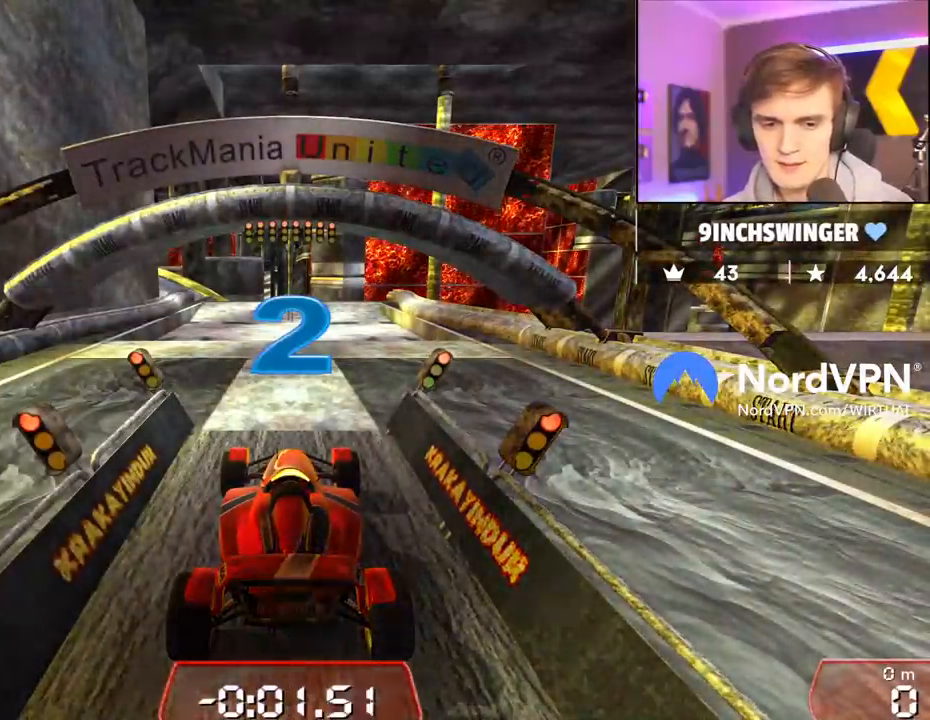
{"keys": ["up"], "events": []}
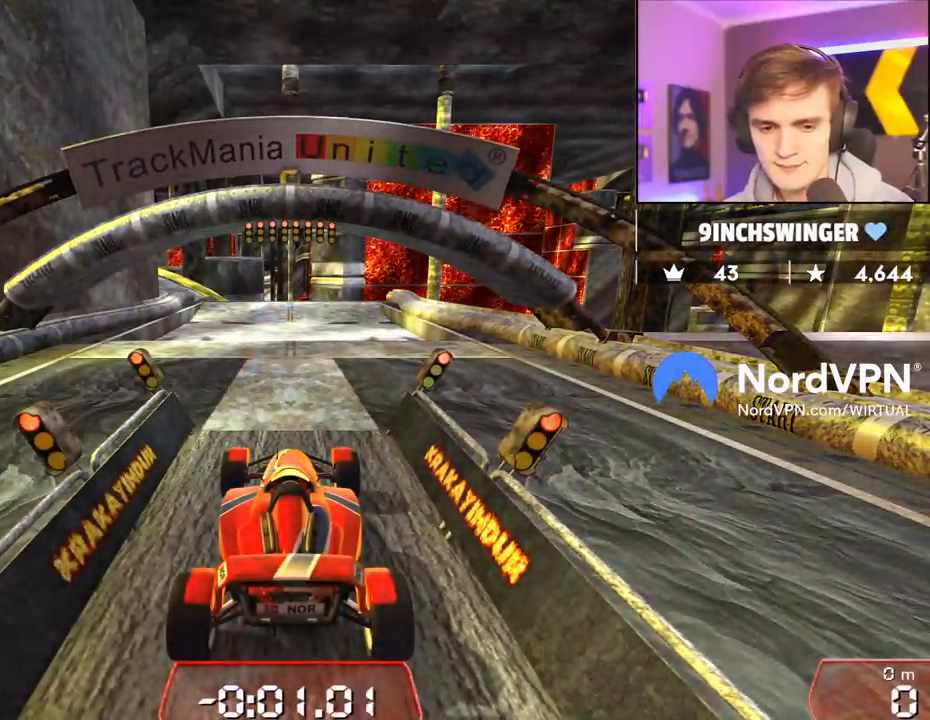
{"keys": ["up"], "events": []}
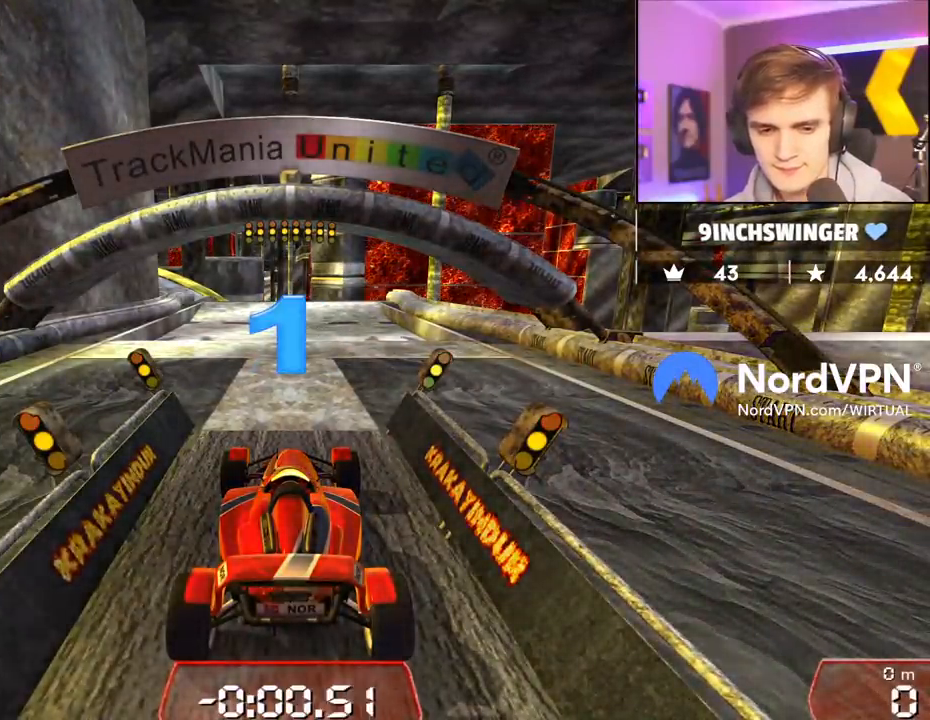
{"keys": ["up"], "events": []}